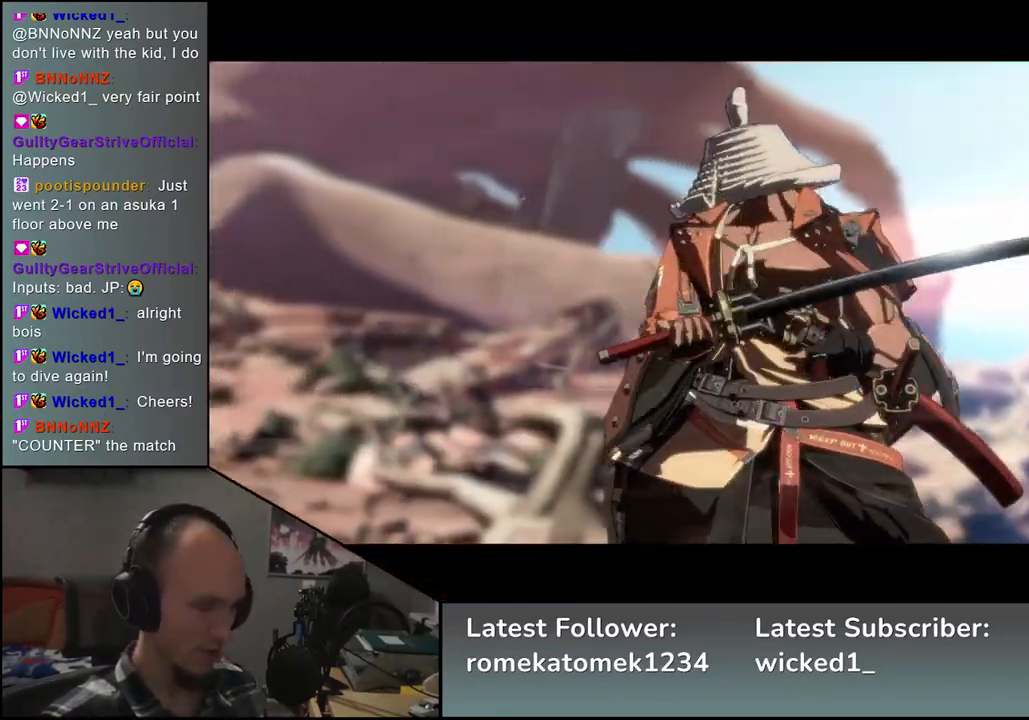
Gameplay with a controller (arcade stick); each line is a JSON object with the inputs held at the frame after it. "events" lists button and stick changes between this image and that frame as [ms after this image, input, new state], when the widget could be followed in between. Not read: L3 R3.
{"buttons": [], "left_stick": "right", "events": [[233, "left_stick", "left"], [400, "left_stick", "down"], [500, "left_stick", "right"]]}
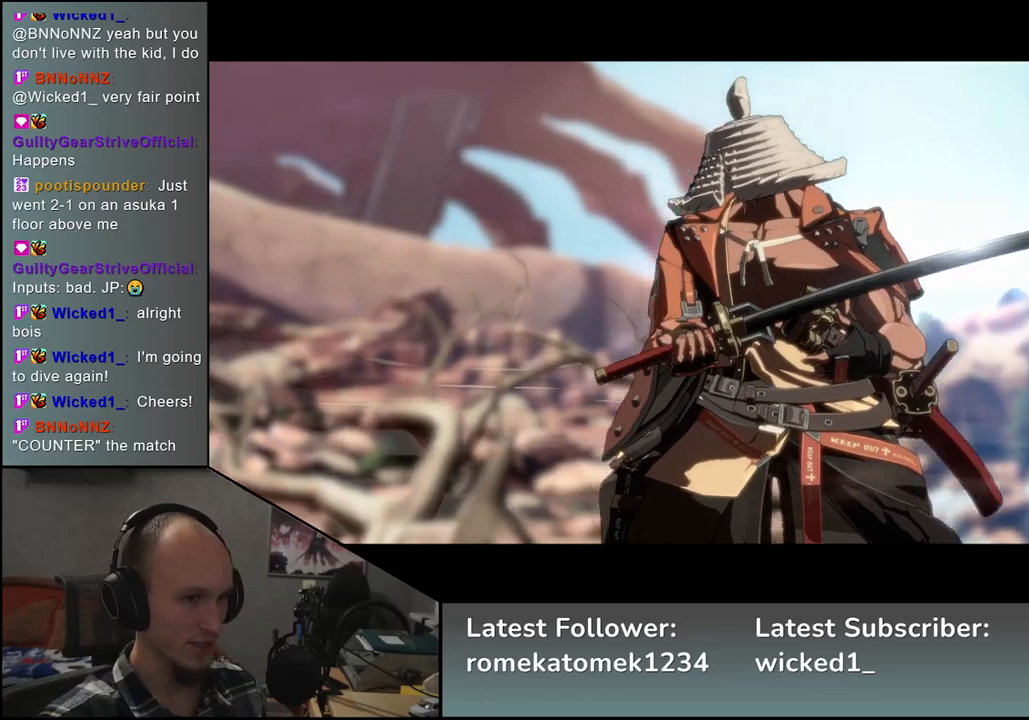
{"buttons": [], "left_stick": "up", "events": [[83, "left_stick", "up"], [167, "left_stick", "left"], [250, "left_stick", "down"], [350, "left_stick", "right"], [450, "left_stick", "up"]]}
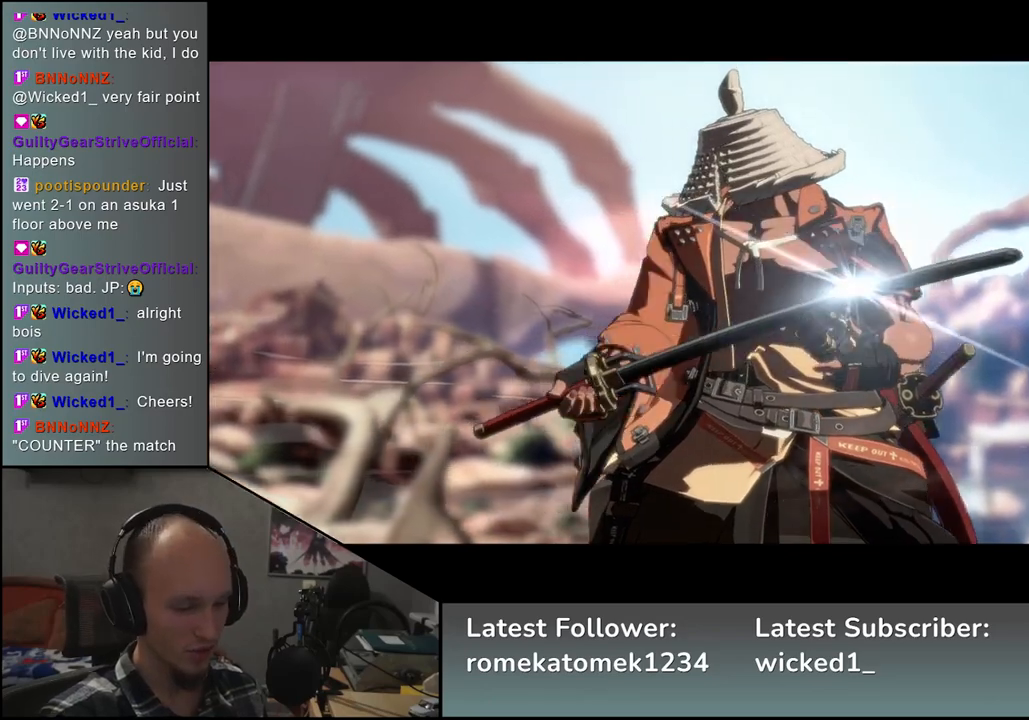
{"buttons": [], "left_stick": "left", "events": [[50, "left_stick", "left"], [133, "left_stick", "down"], [250, "left_stick", "right"], [317, "left_stick", "up"], [417, "left_stick", "left"]]}
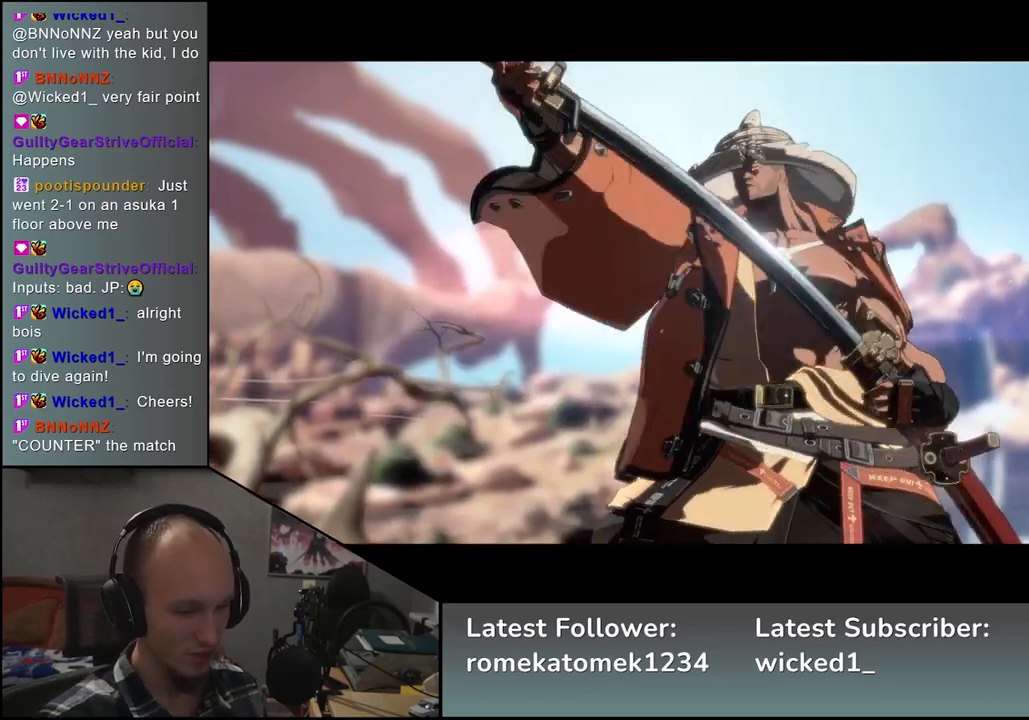
{"buttons": [], "left_stick": "down-right", "events": [[33, "left_stick", "down"], [117, "left_stick", "right"], [217, "left_stick", "up"], [333, "left_stick", "left"], [483, "left_stick", "down-right"]]}
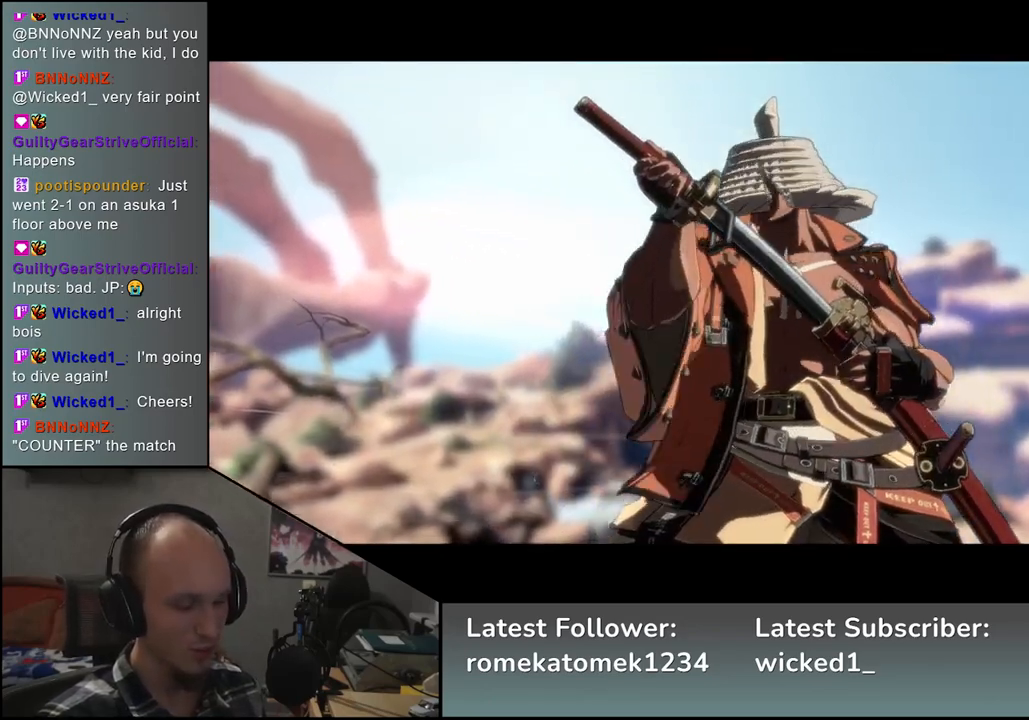
{"buttons": [], "left_stick": "right", "events": [[50, "left_stick", "right"], [133, "left_stick", "up"], [267, "left_stick", "left"], [400, "left_stick", "down"], [483, "left_stick", "right"]]}
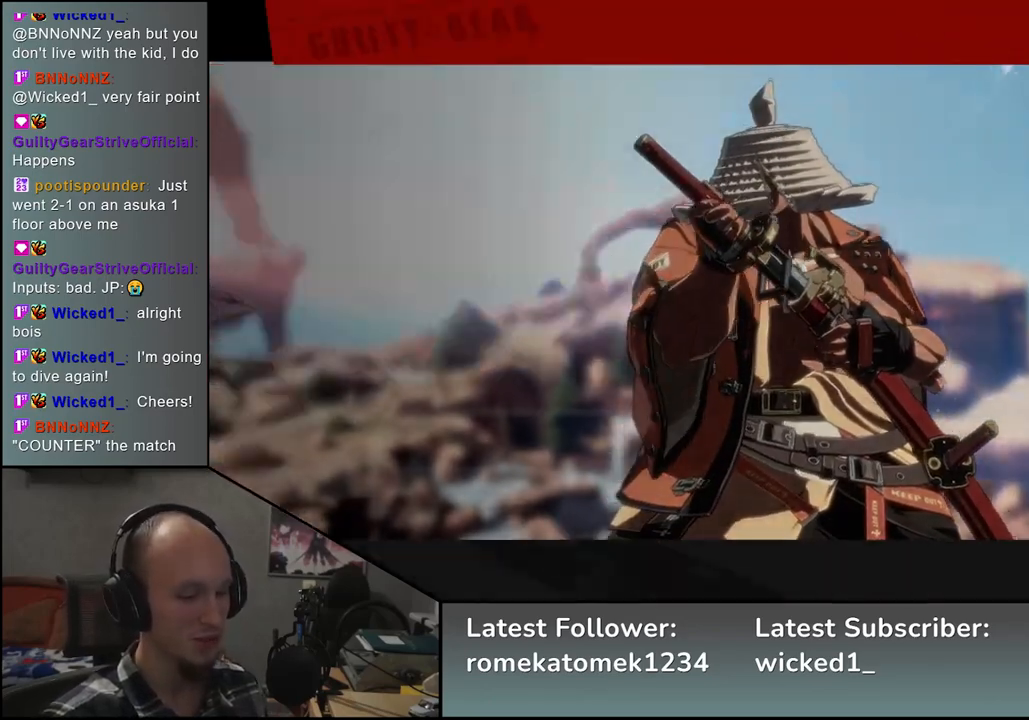
{"buttons": [], "left_stick": "up-right", "events": [[100, "left_stick", "up"], [200, "left_stick", "left"], [300, "left_stick", "down"], [417, "left_stick", "right"], [483, "left_stick", "up-right"]]}
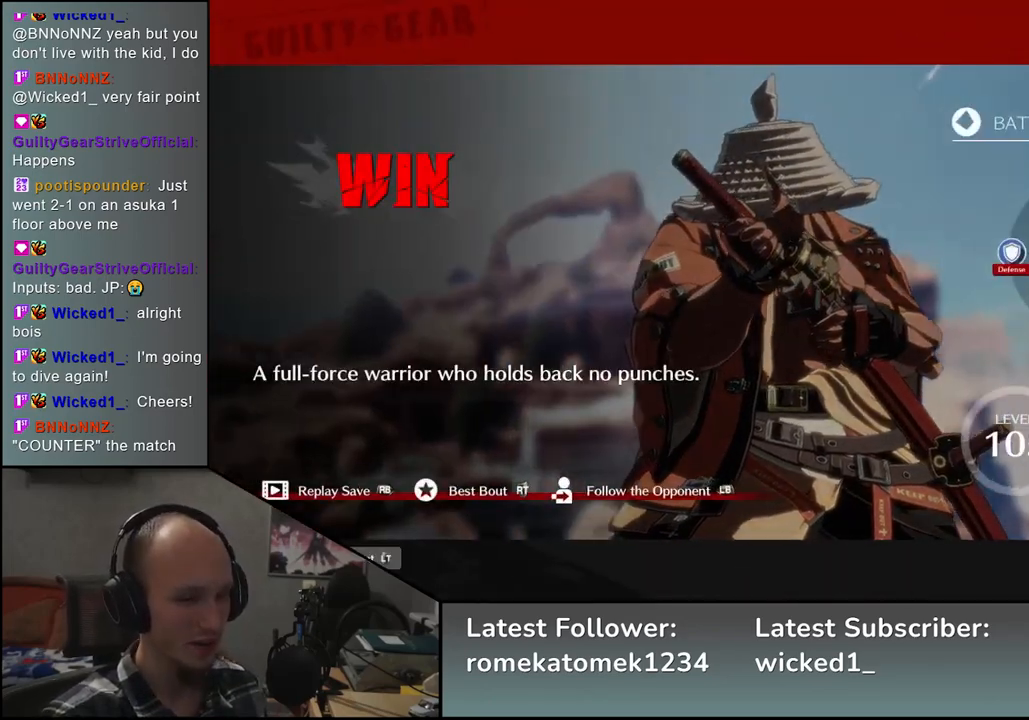
{"buttons": ["L1"], "left_stick": "center", "events": [[17, "left_stick", "up"], [117, "left_stick", "left"], [250, "left_stick", "center"], [500, "L1", "down"]]}
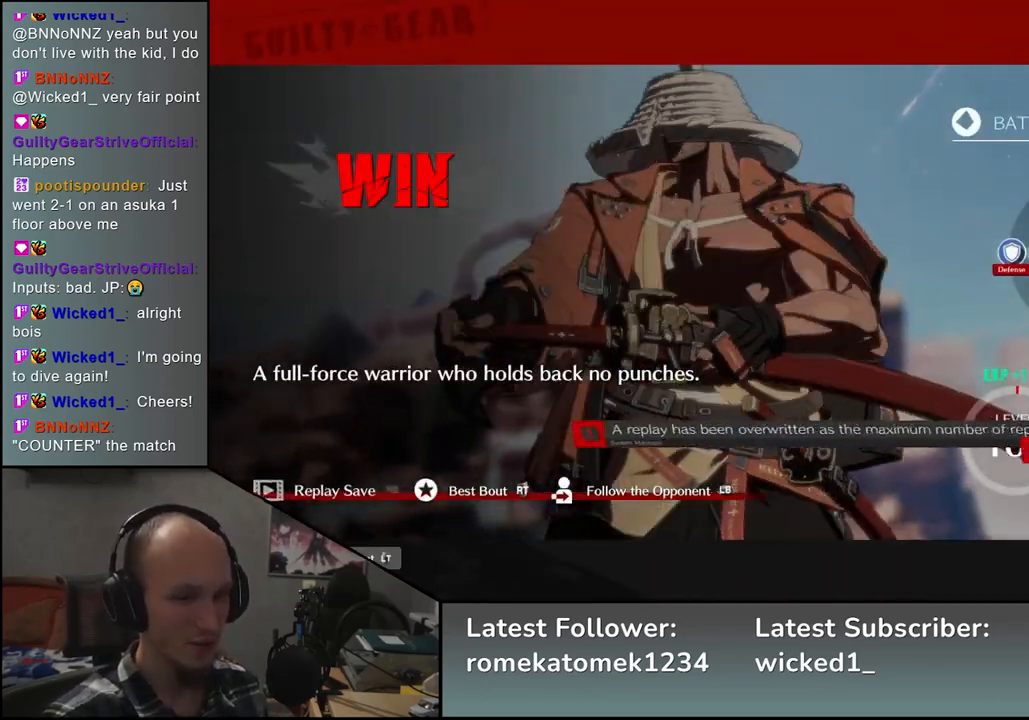
{"buttons": [], "left_stick": "center", "events": [[117, "L1", "up"]]}
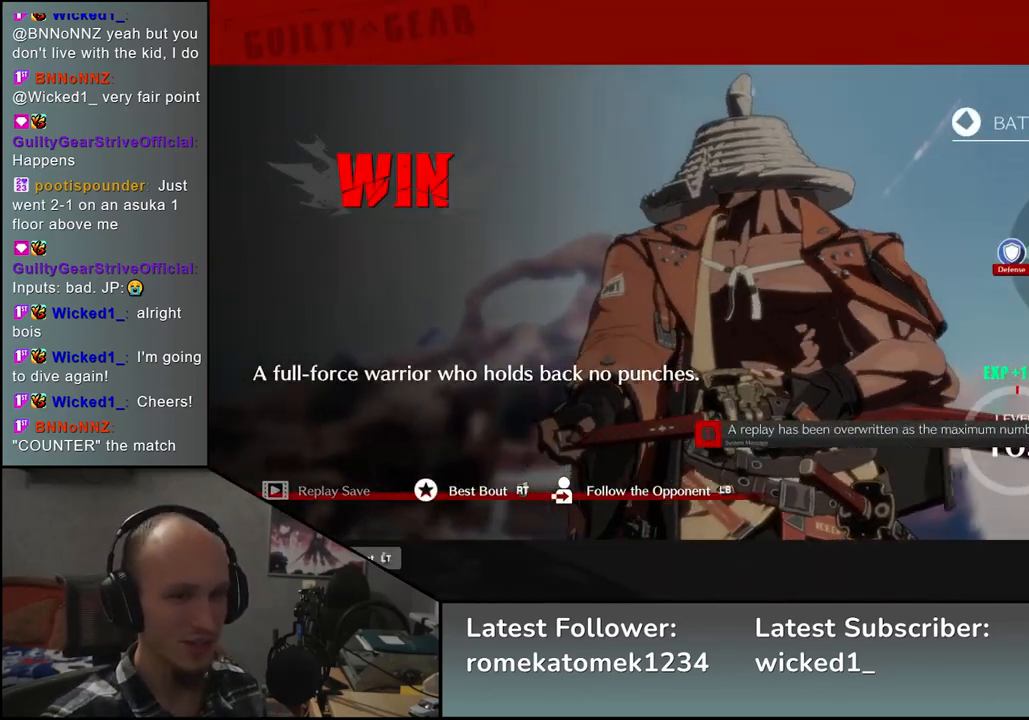
{"buttons": [], "left_stick": "center", "events": [[183, "L1", "down"], [283, "L1", "up"]]}
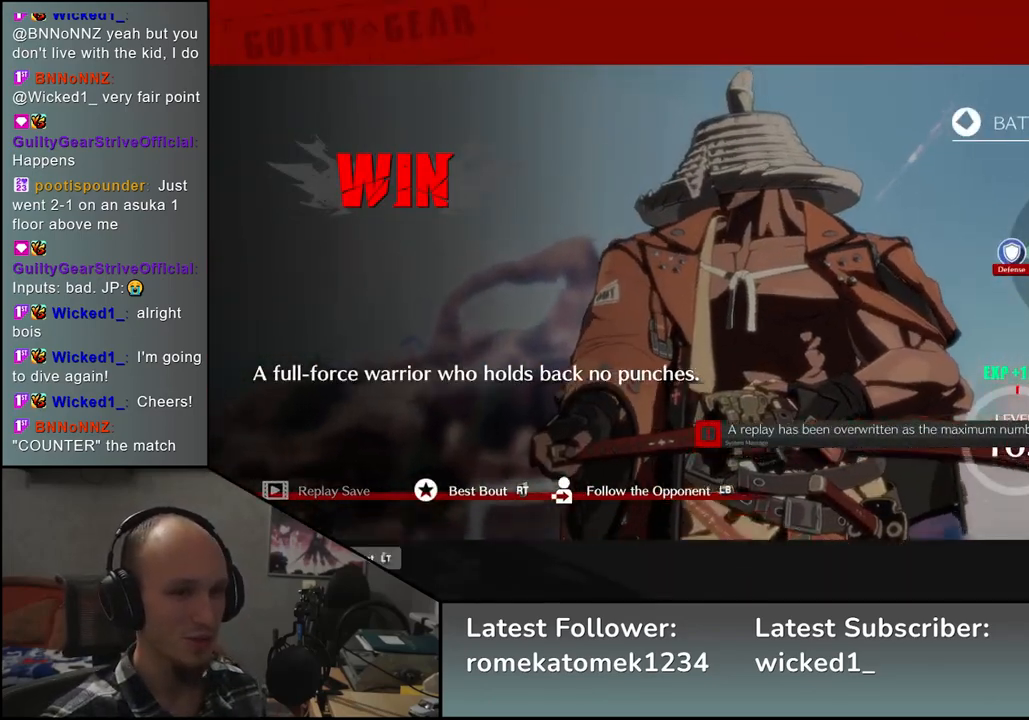
{"buttons": [], "left_stick": "center", "events": [[117, "L1", "down"], [250, "L1", "up"]]}
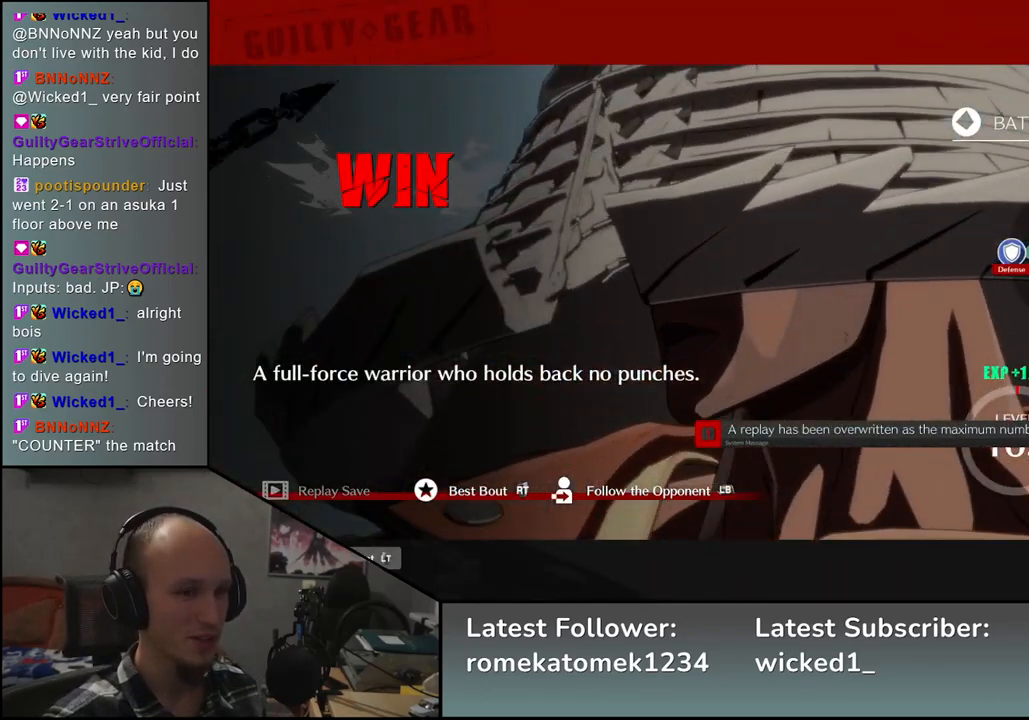
{"buttons": [], "left_stick": "center", "events": []}
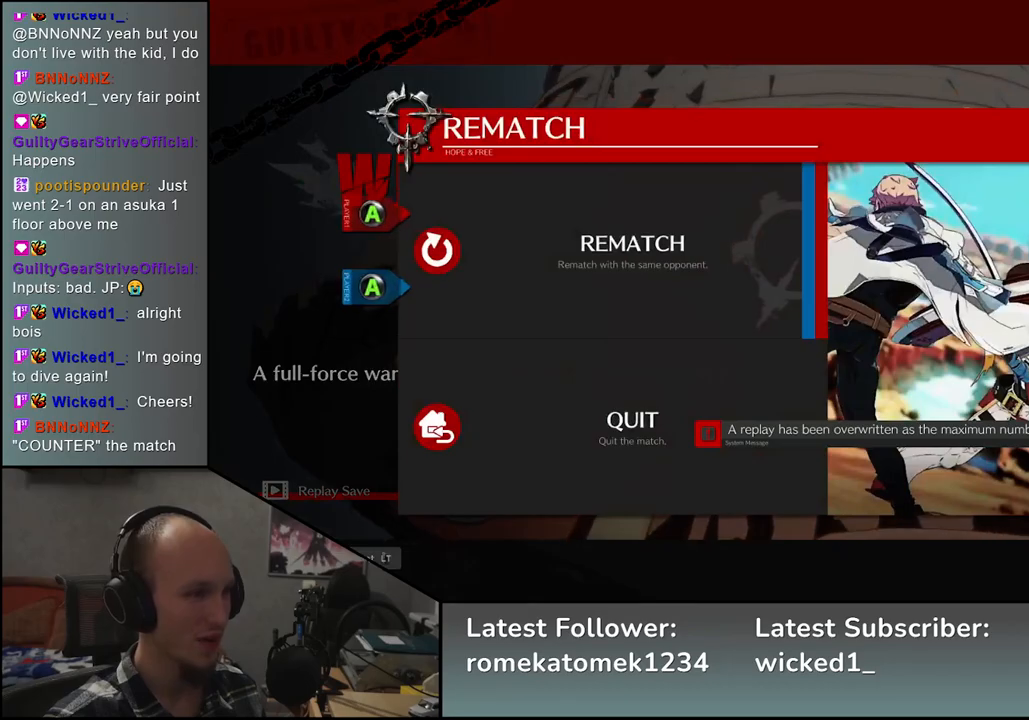
{"buttons": [], "left_stick": "center", "events": [[117, "L1", "down"], [217, "L1", "up"]]}
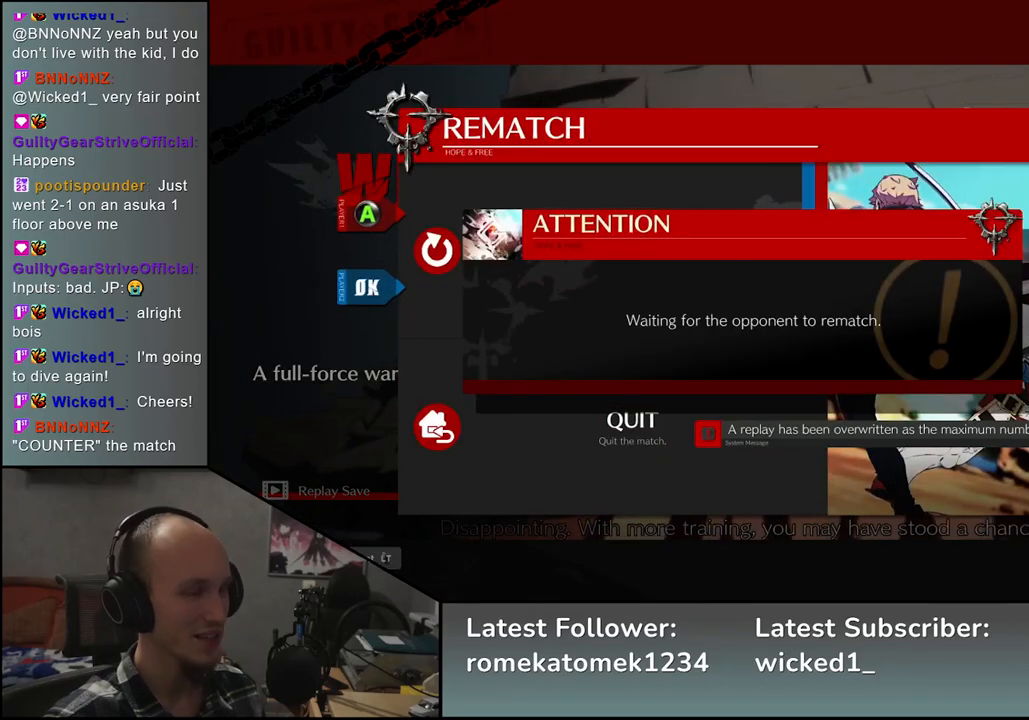
{"buttons": [], "left_stick": "center", "events": []}
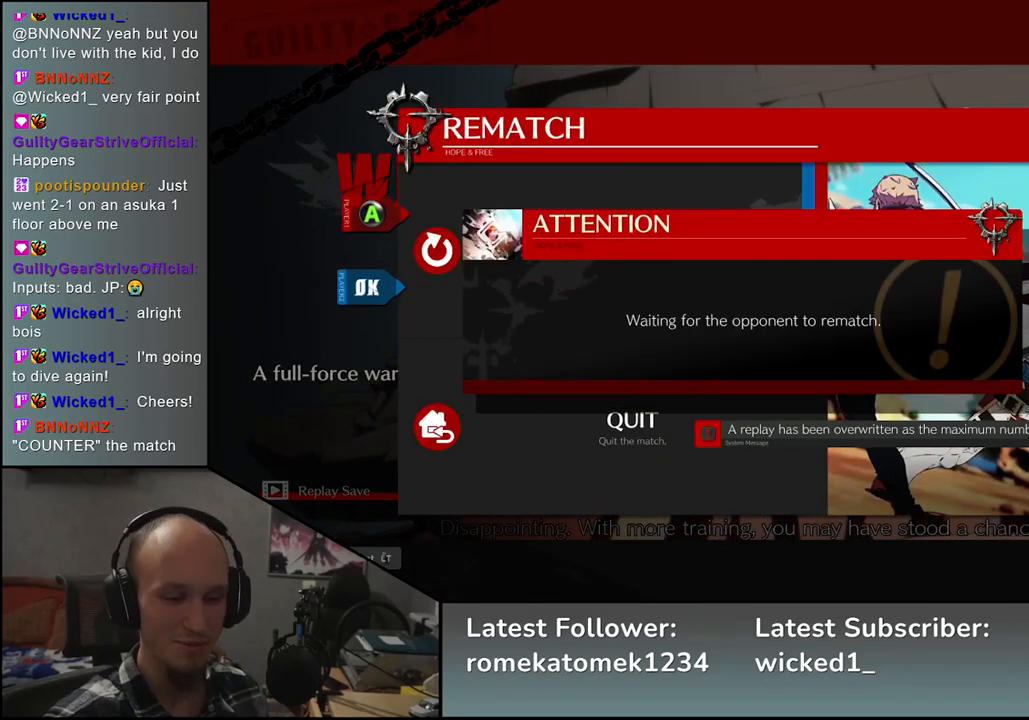
{"buttons": [], "left_stick": "center", "events": []}
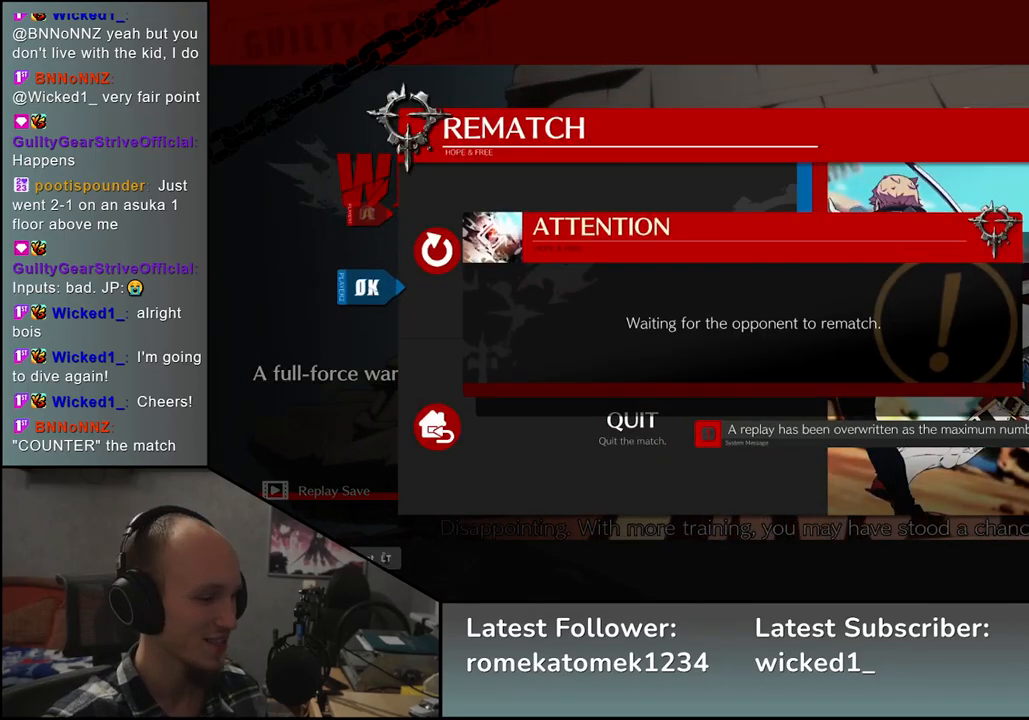
{"buttons": [], "left_stick": "center", "events": []}
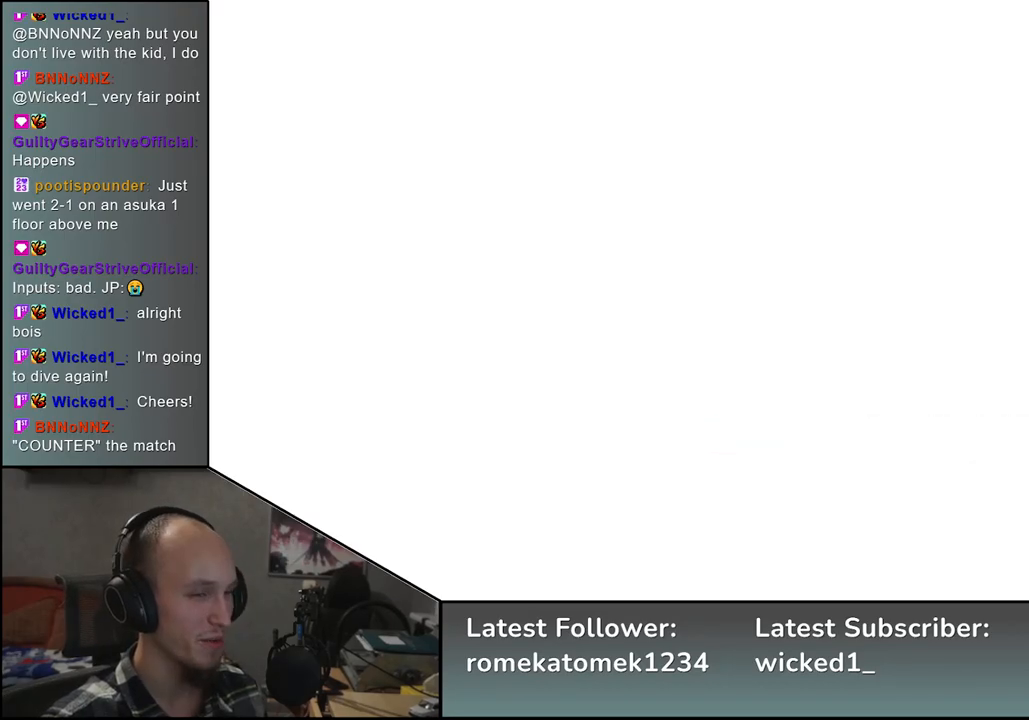
{"buttons": [], "left_stick": "center", "events": []}
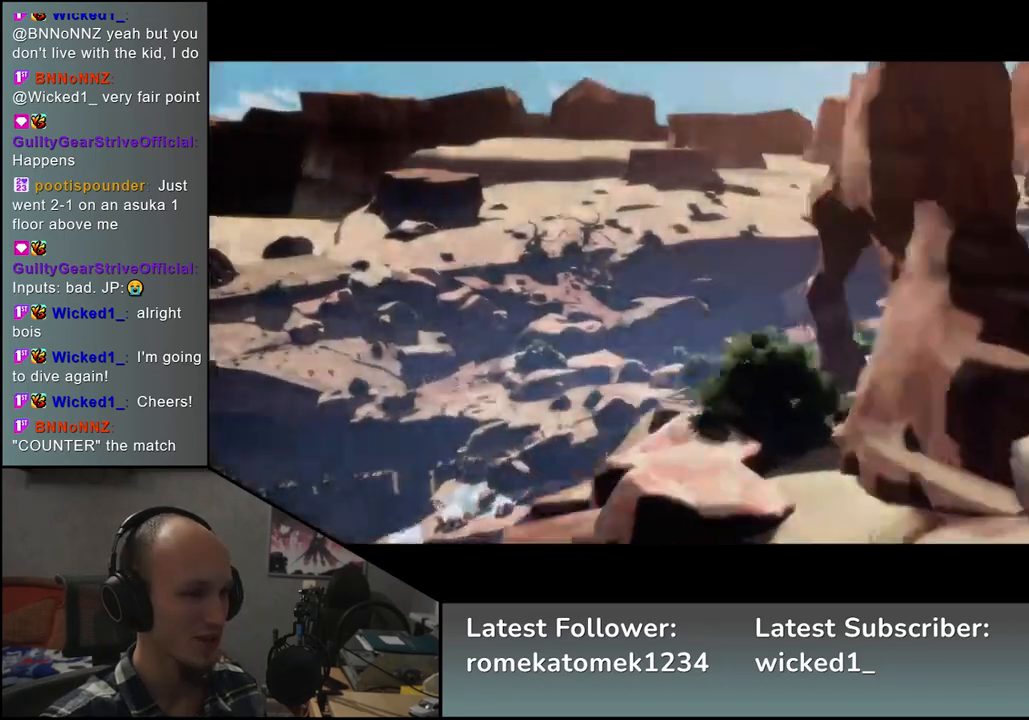
{"buttons": [], "left_stick": "left", "events": [[50, "left_stick", "down-left"], [117, "left_stick", "left"]]}
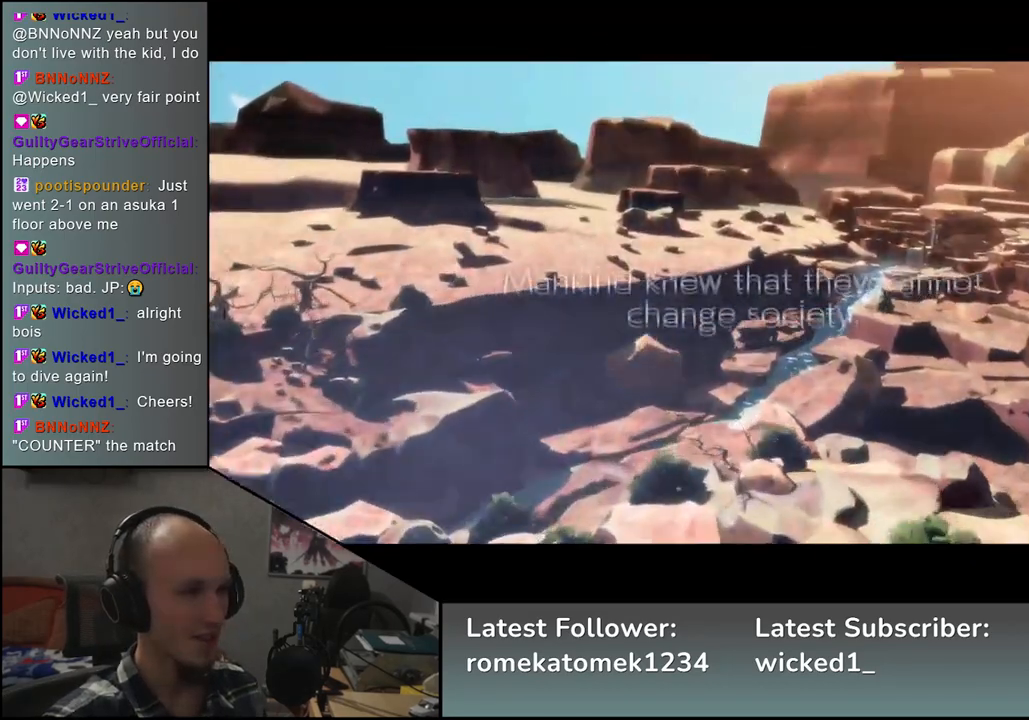
{"buttons": [], "left_stick": "left", "events": []}
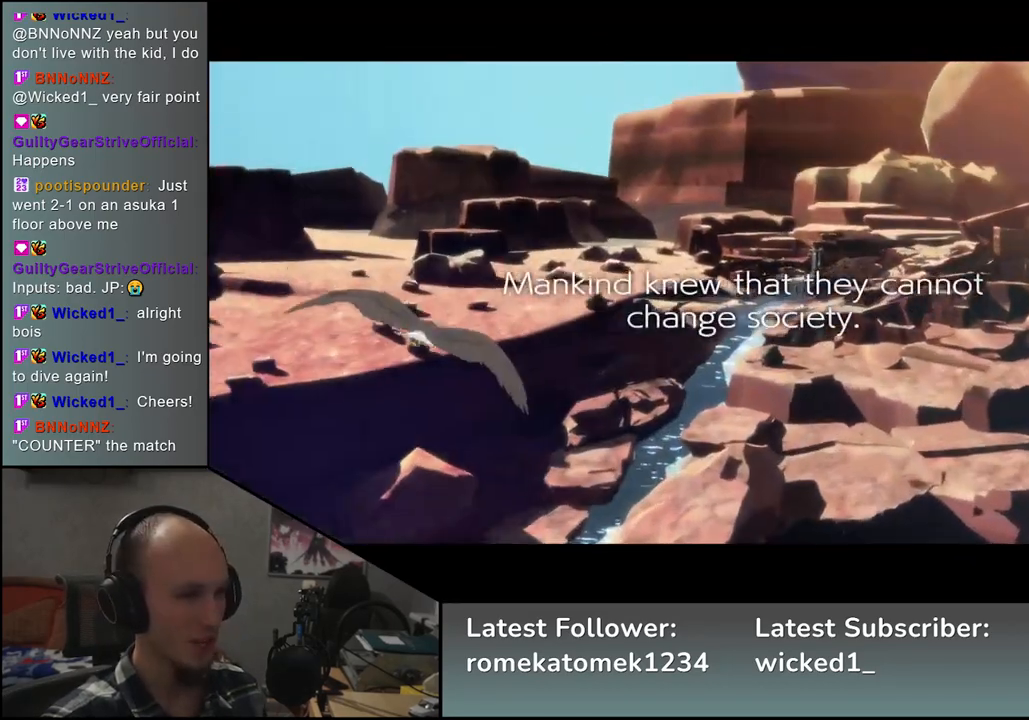
{"buttons": [], "left_stick": "left", "events": []}
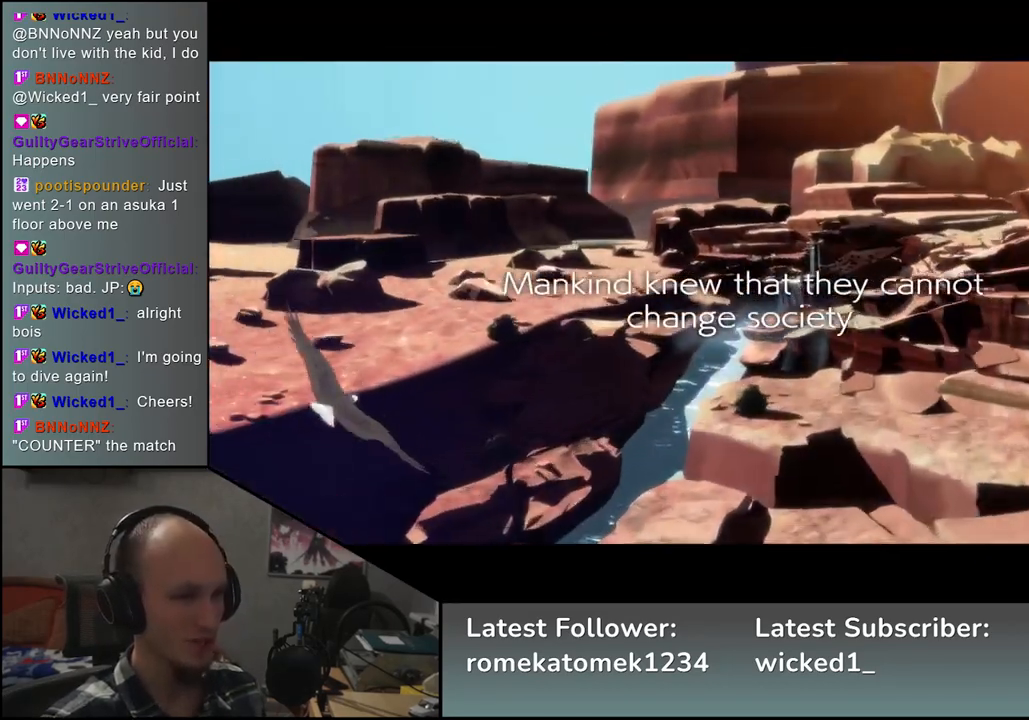
{"buttons": [], "left_stick": "left", "events": []}
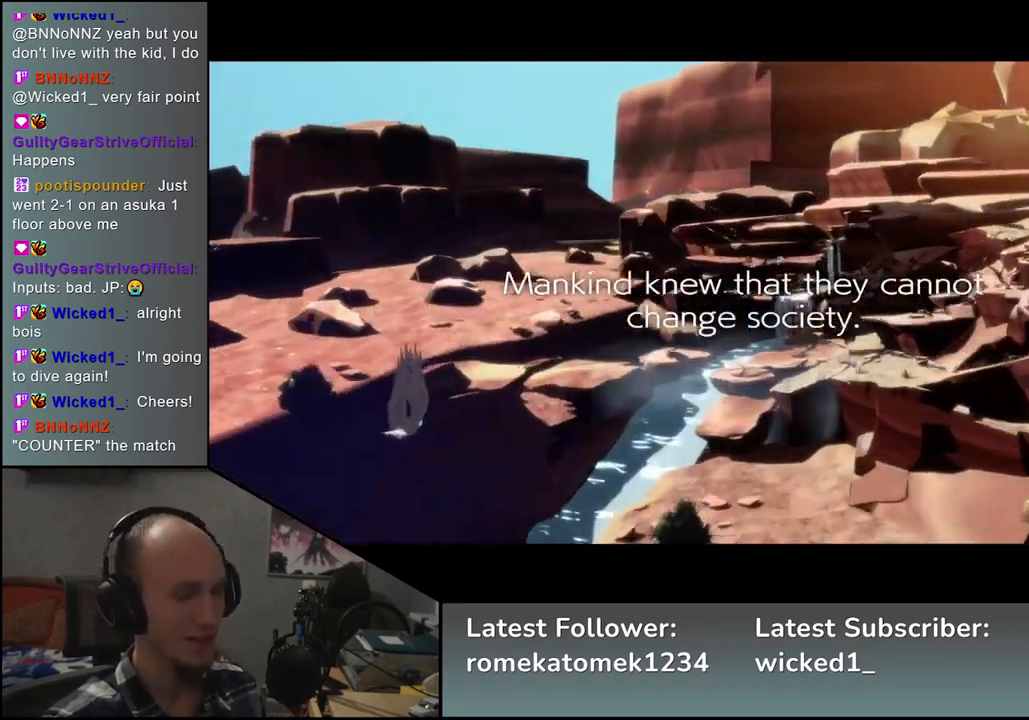
{"buttons": [], "left_stick": "left", "events": []}
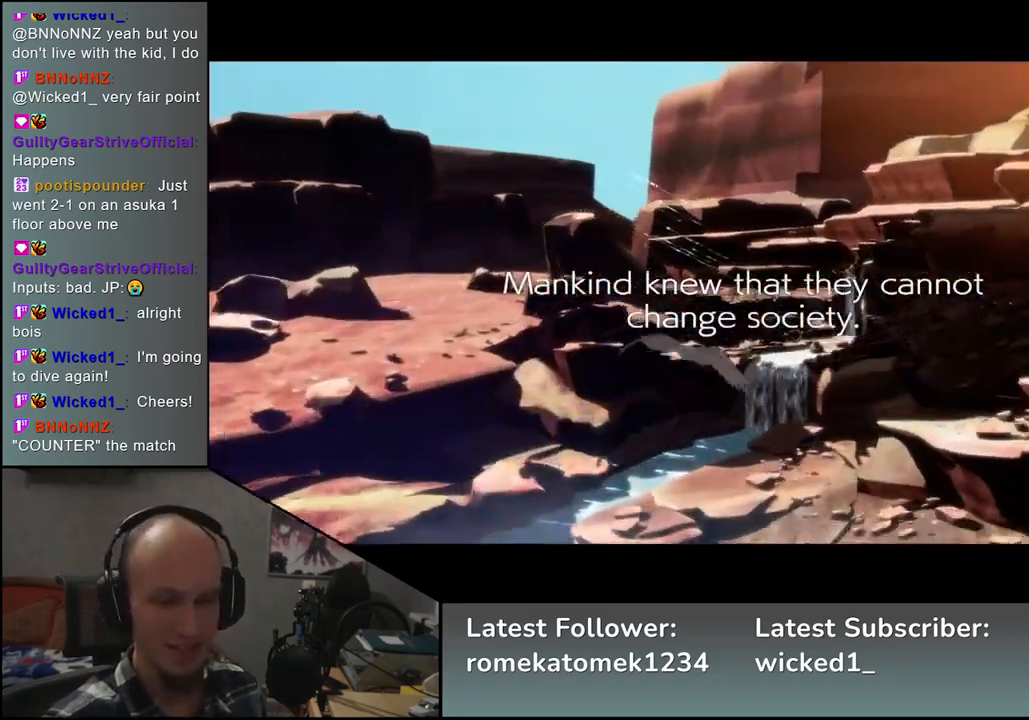
{"buttons": [], "left_stick": "left", "events": []}
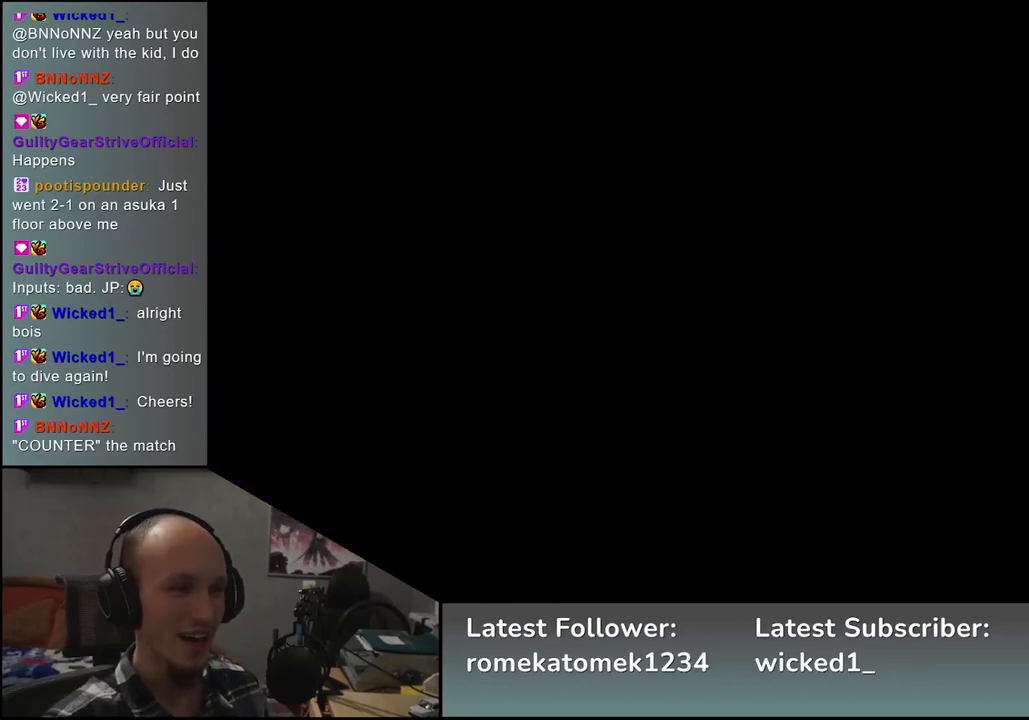
{"buttons": [], "left_stick": "left", "events": []}
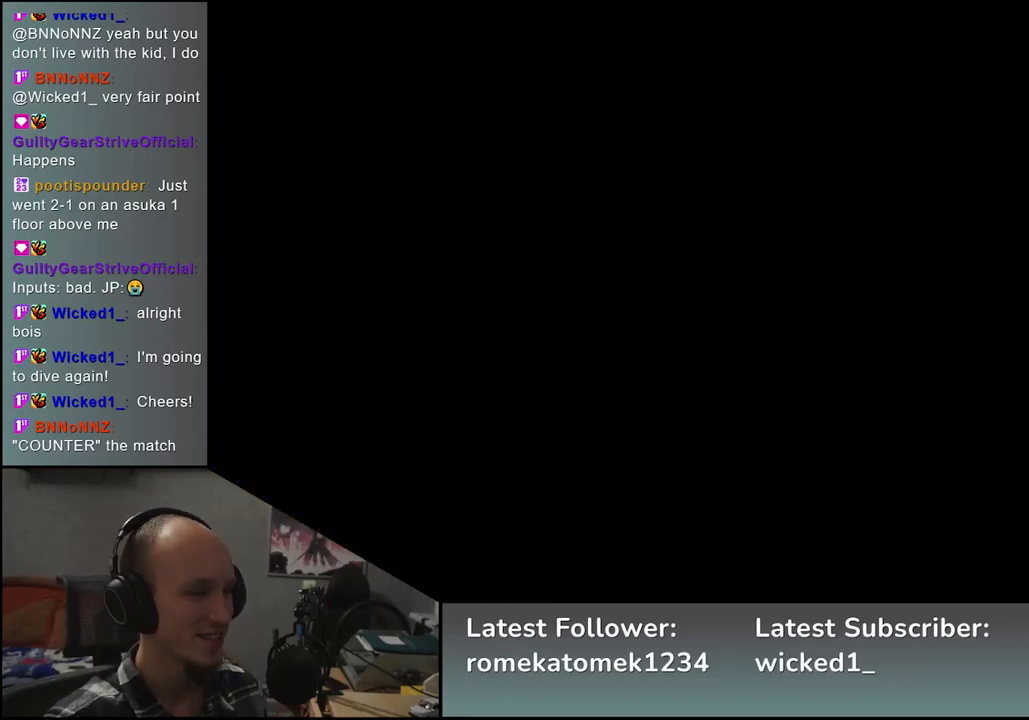
{"buttons": [], "left_stick": "left", "events": []}
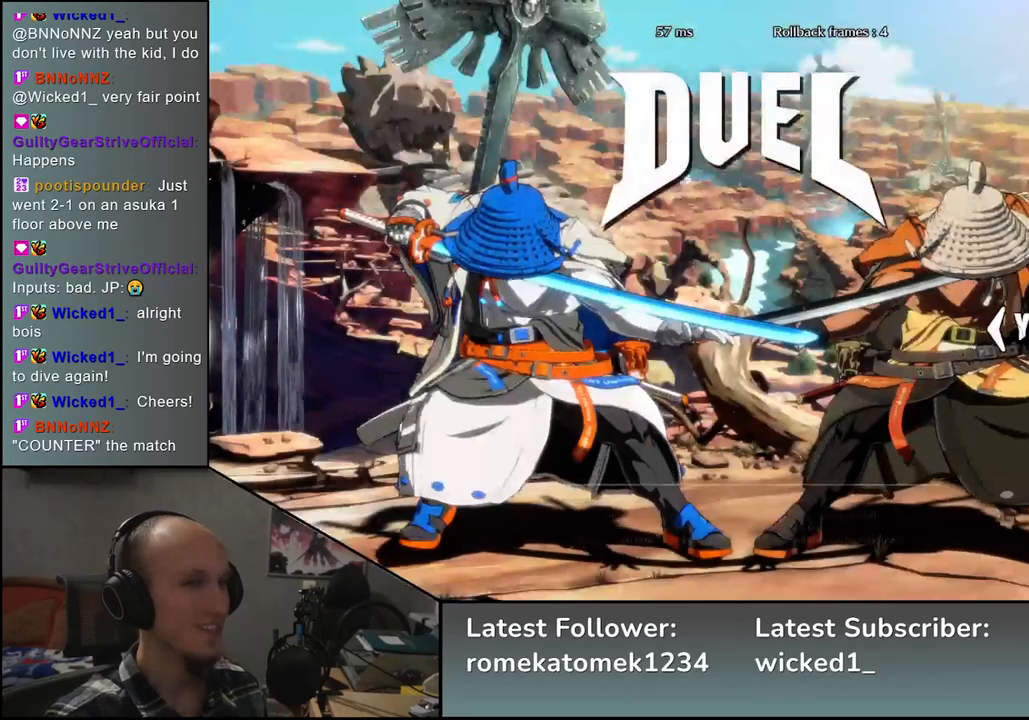
{"buttons": [], "left_stick": "left", "events": []}
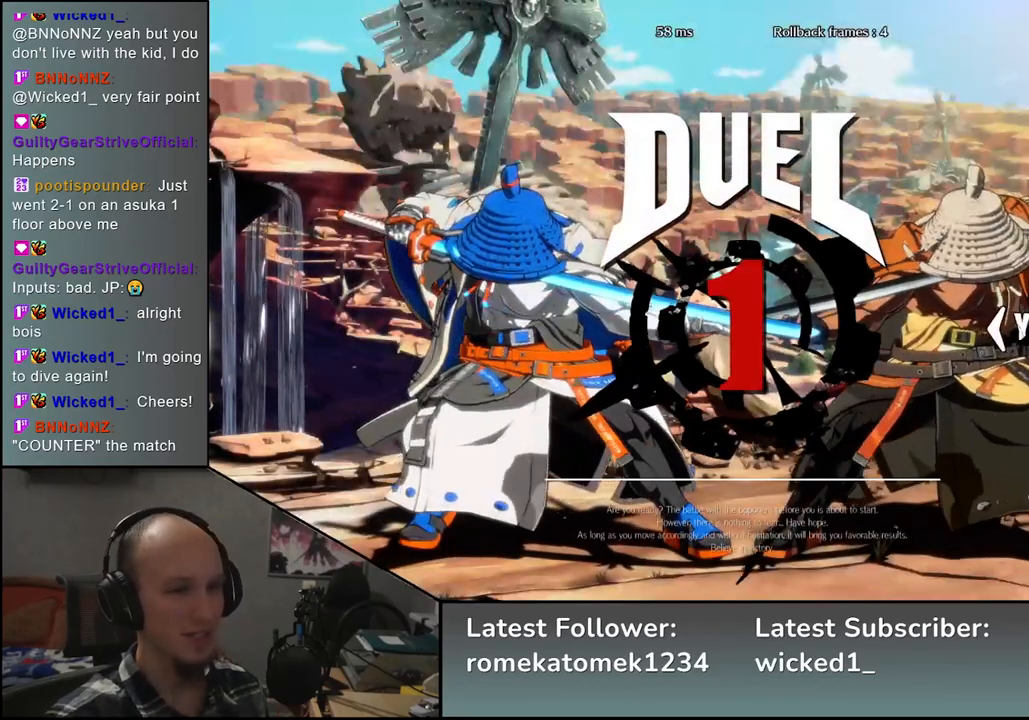
{"buttons": [], "left_stick": "left", "events": []}
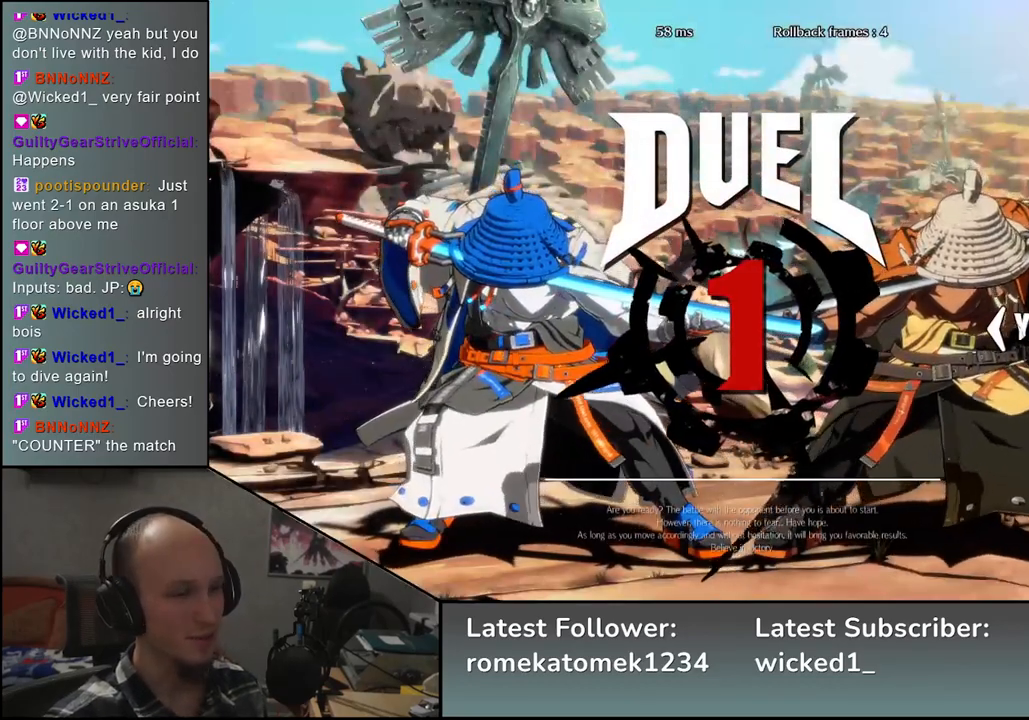
{"buttons": ["R1"], "left_stick": "left", "events": [[500, "R1", "down"]]}
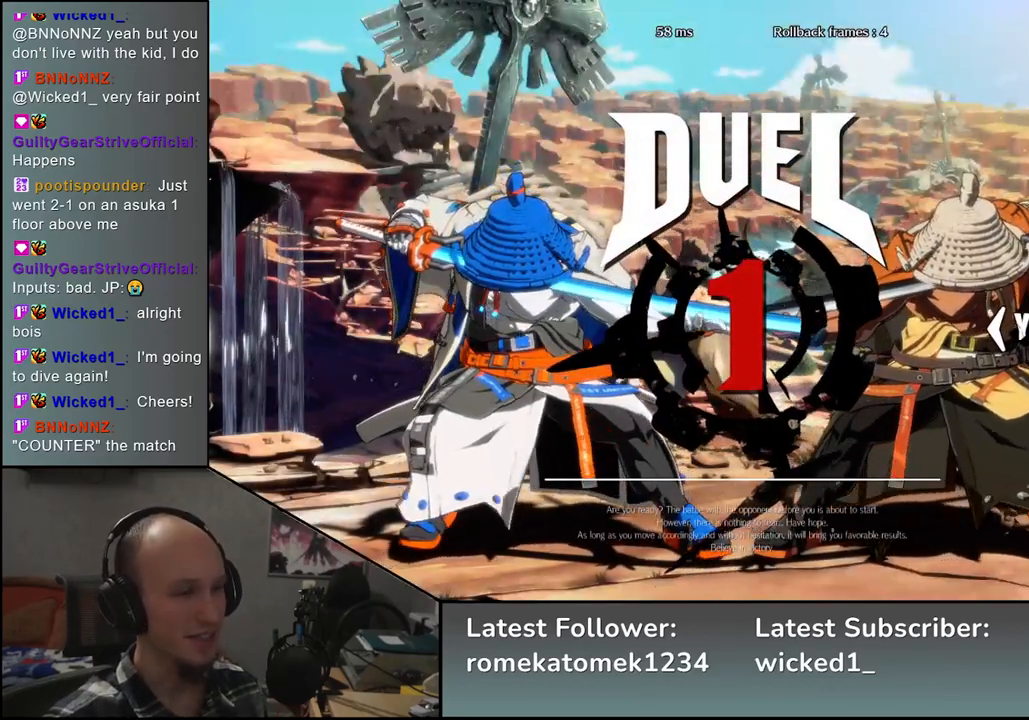
{"buttons": ["R1"], "left_stick": "left", "events": [[50, "R1", "up"], [167, "R1", "down"], [217, "R1", "up"], [350, "R1", "down"], [367, "R1", "up"], [483, "R1", "down"]]}